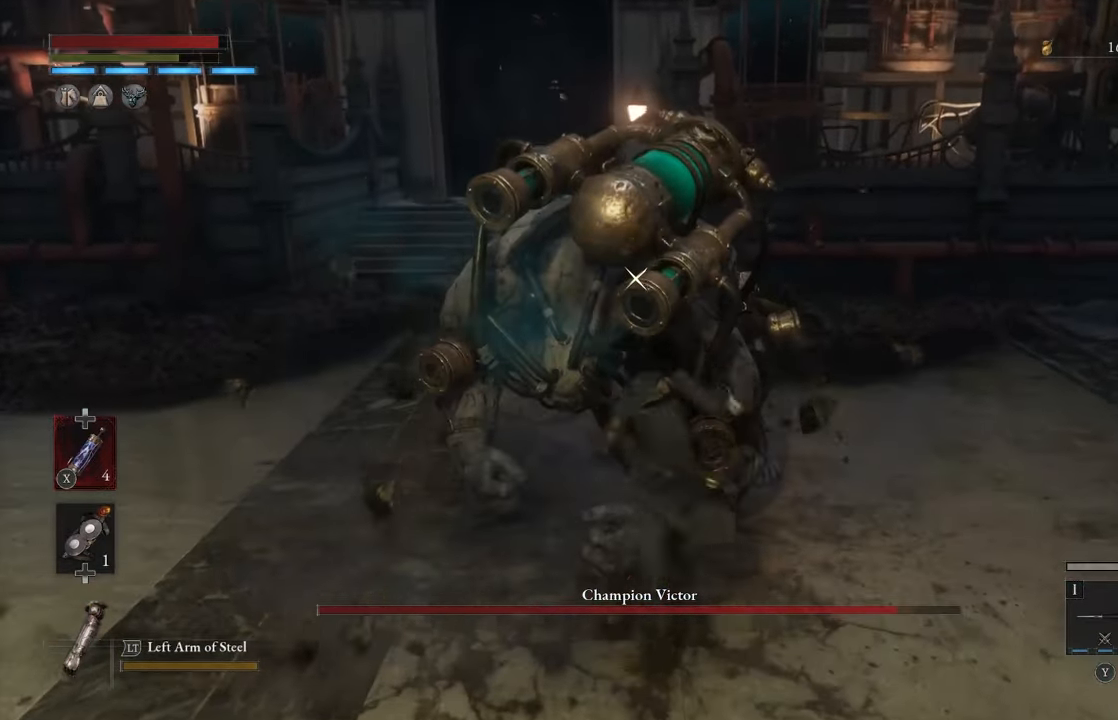
Gameplay with a controller (Xbox layout); each line is a JSON object with the inputs held at the frame after it. "events" lists button and stick changes between this image and that frame as [ms after this image, input, new state], when the widget could be followed in between. Not read: L2 R2.
{"buttons": [], "left_stick": "center", "right_stick": "center", "events": [[383, "left_stick", "center"]]}
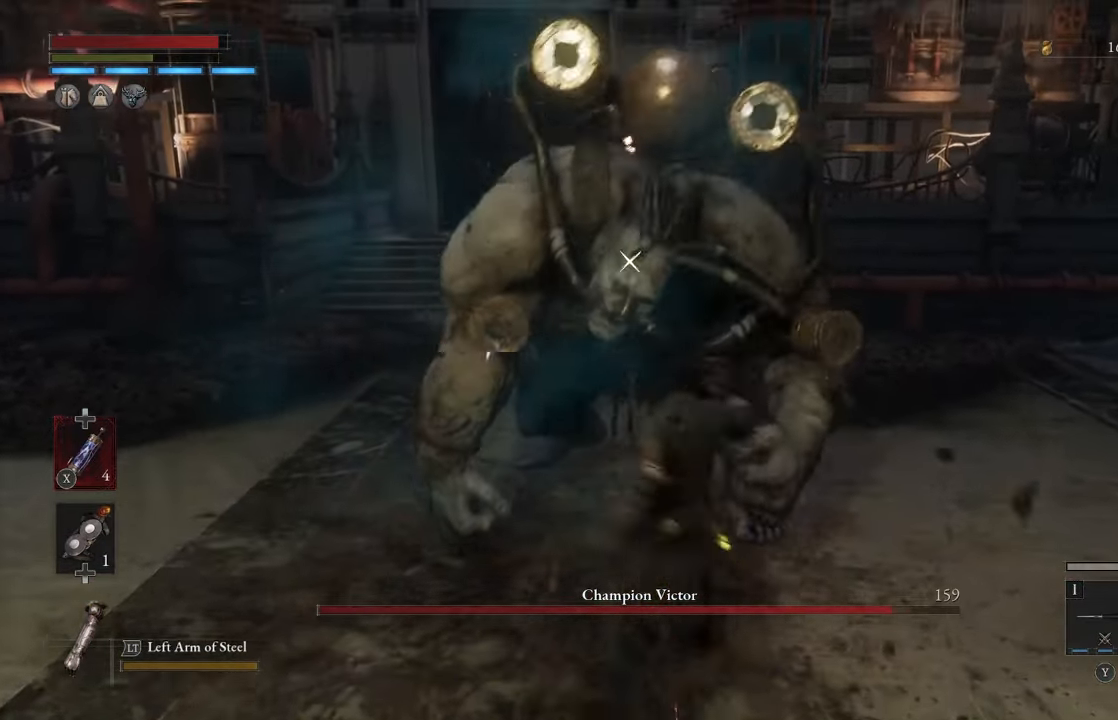
{"buttons": [], "left_stick": "down", "right_stick": "center", "events": [[500, "left_stick", "down"]]}
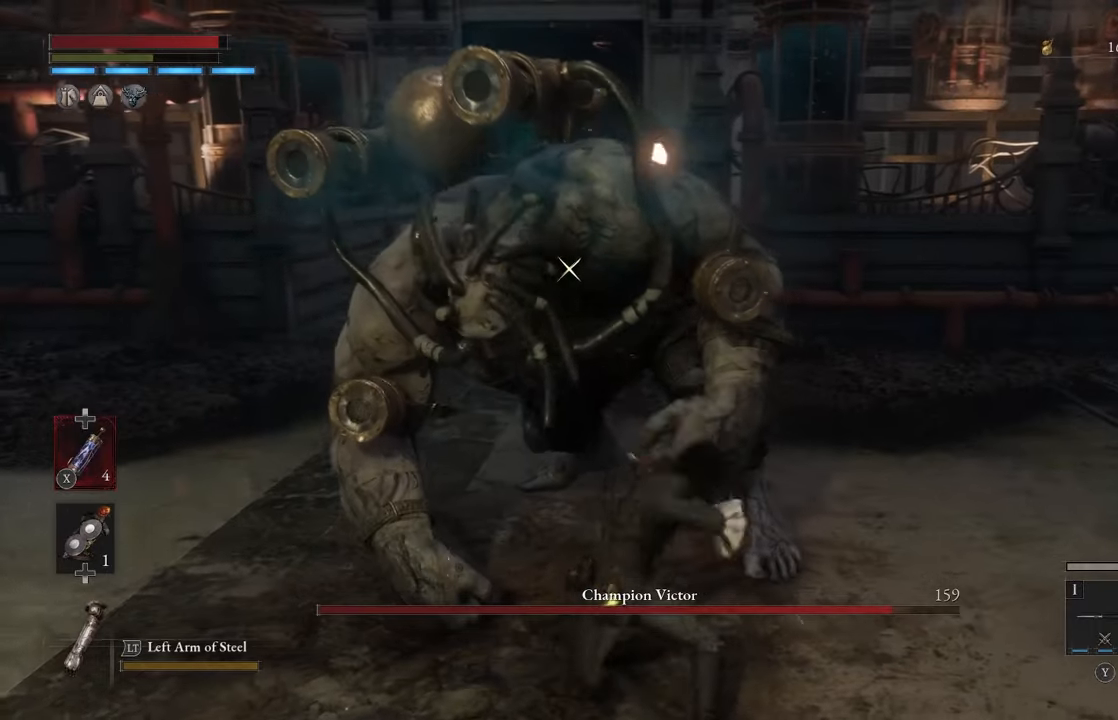
{"buttons": [], "left_stick": "down", "right_stick": "center", "events": []}
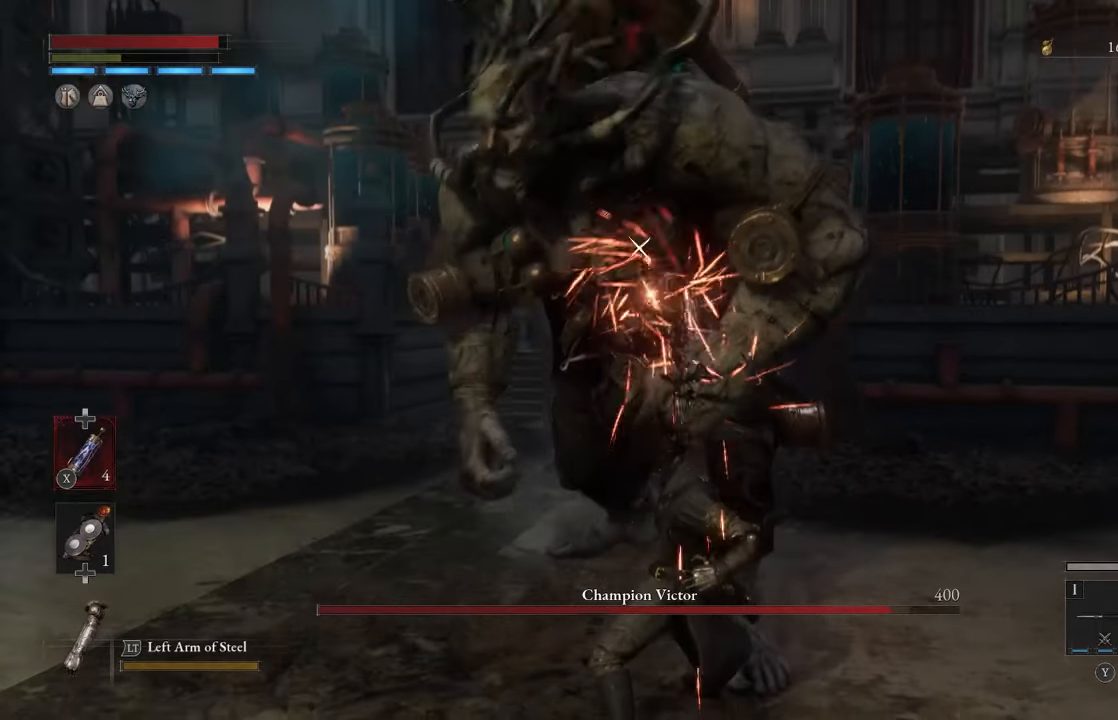
{"buttons": [], "left_stick": "down", "right_stick": "center", "events": []}
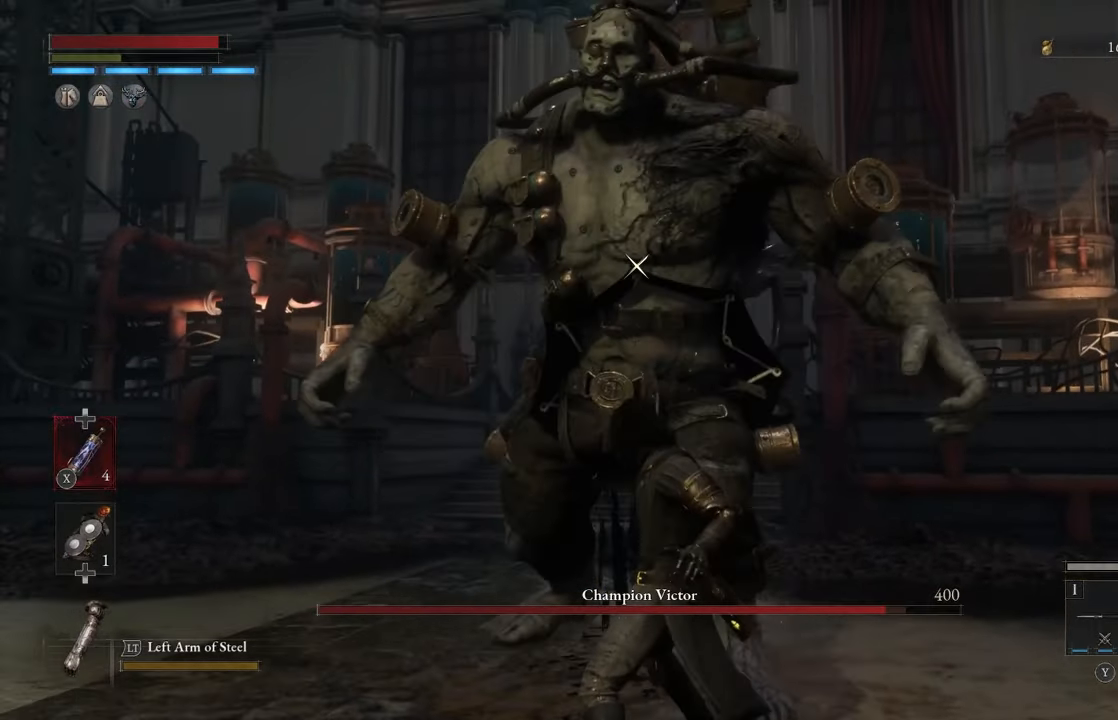
{"buttons": [], "left_stick": "center", "right_stick": "center", "events": [[33, "R1", "down"], [183, "R1", "up"], [500, "left_stick", "center"]]}
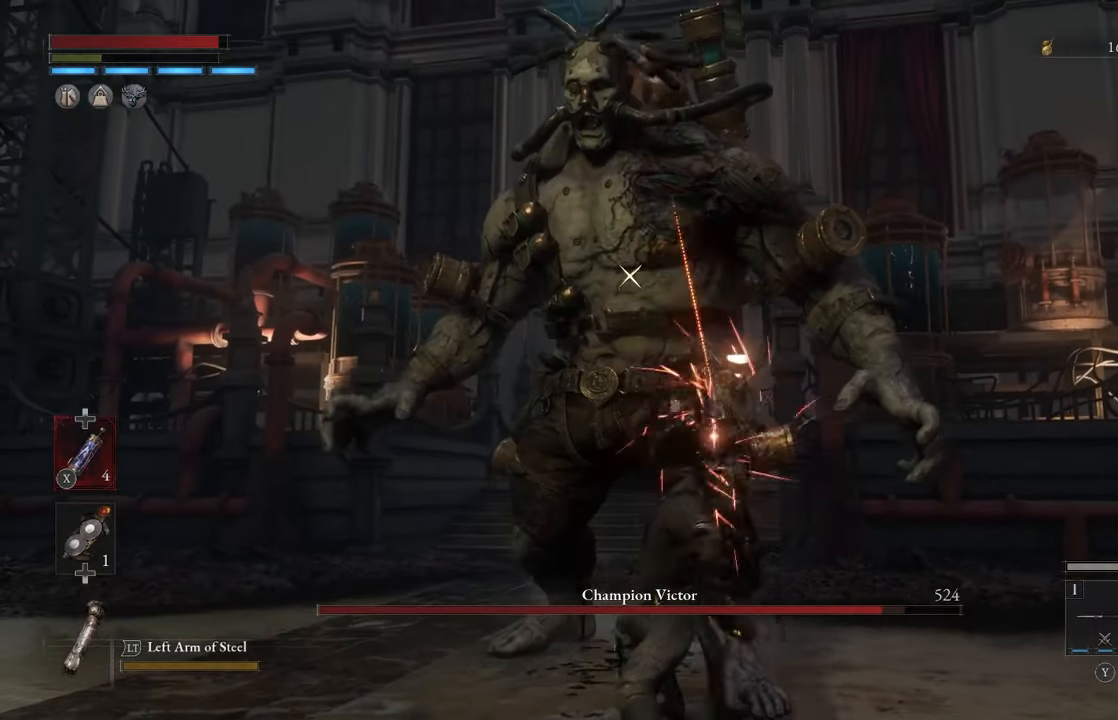
{"buttons": [], "left_stick": "down", "right_stick": "center", "events": [[183, "left_stick", "down"]]}
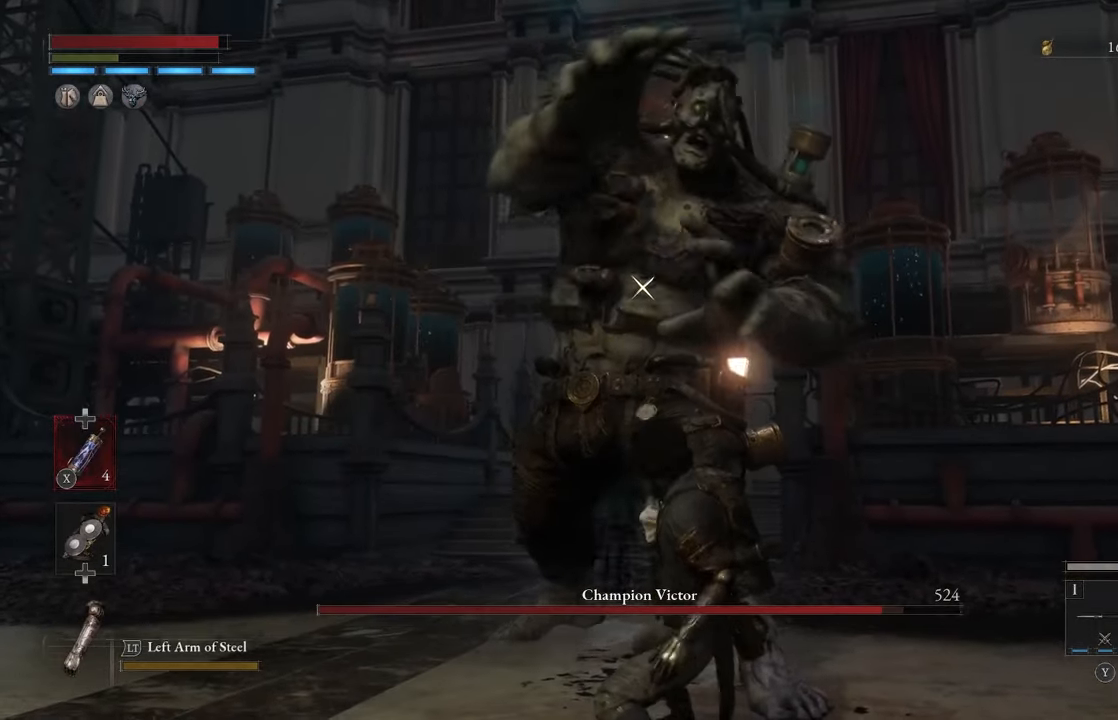
{"buttons": [], "left_stick": "down", "right_stick": "center", "events": []}
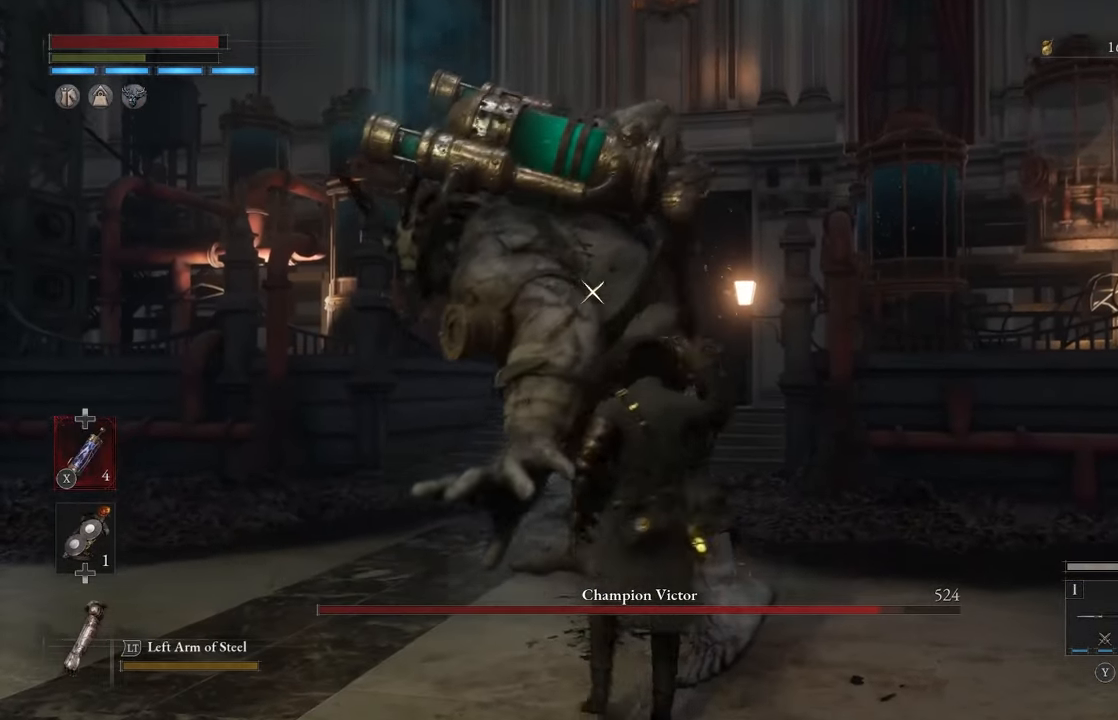
{"buttons": [], "left_stick": "down", "right_stick": "center", "events": []}
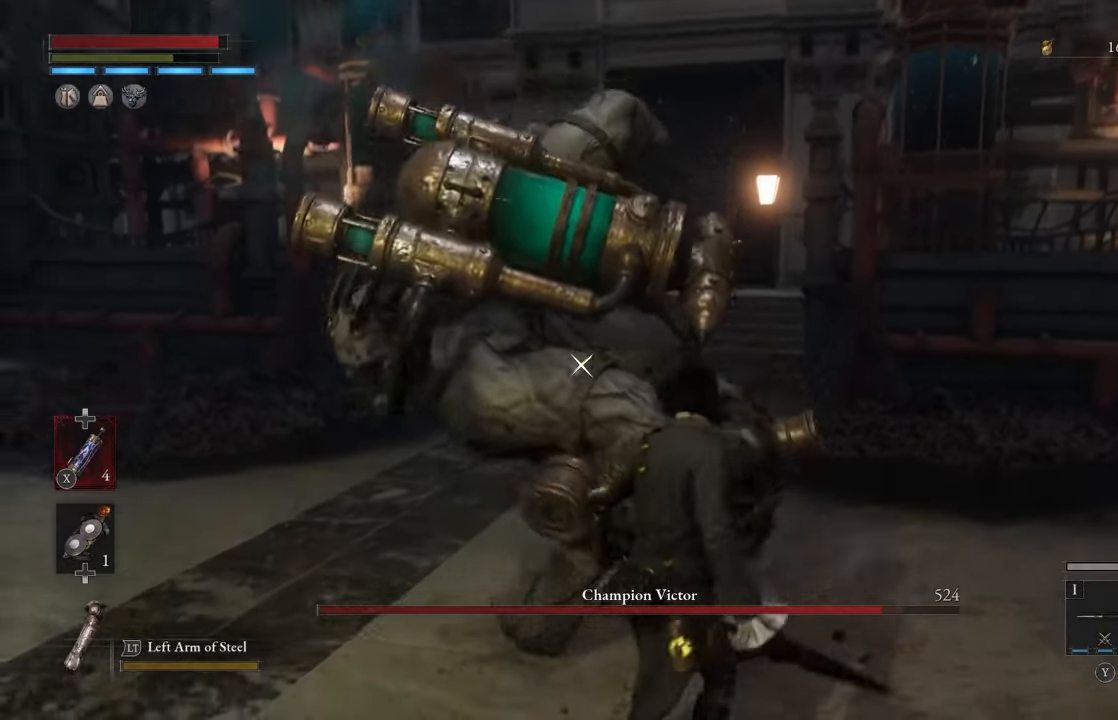
{"buttons": [], "left_stick": "left", "right_stick": "center", "events": [[250, "L1", "down"], [250, "left_stick", "down-left"], [367, "left_stick", "left"], [383, "L1", "up"]]}
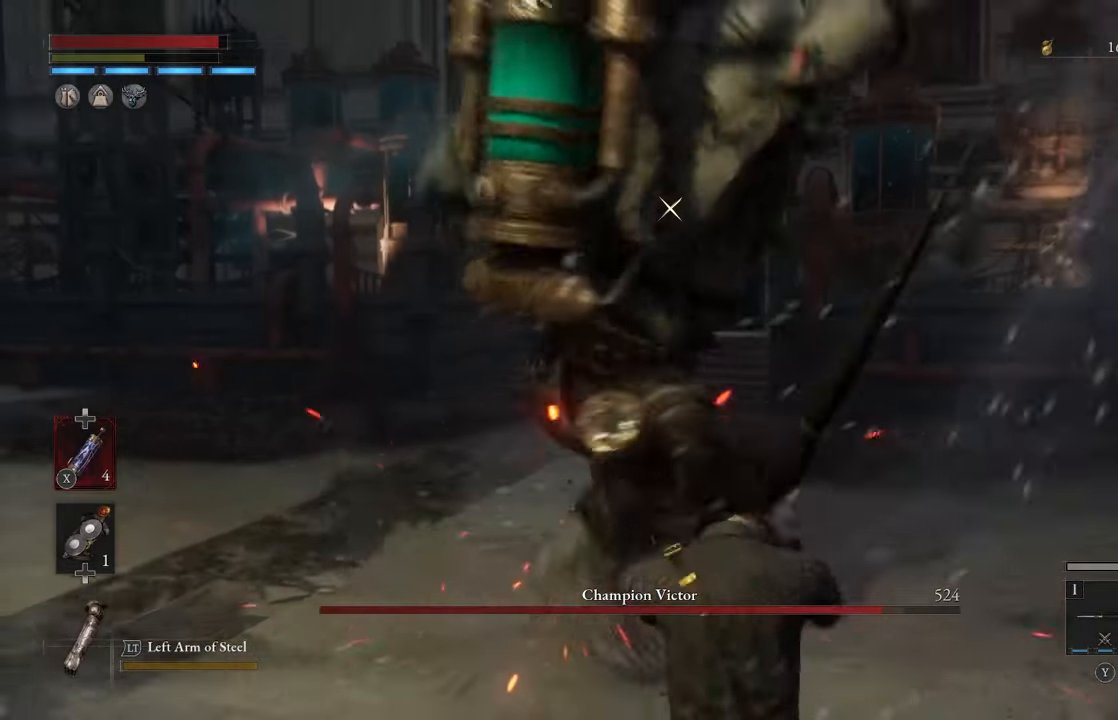
{"buttons": ["B"], "left_stick": "up-left", "right_stick": "center", "events": [[100, "left_stick", "up-left"], [183, "B", "down"]]}
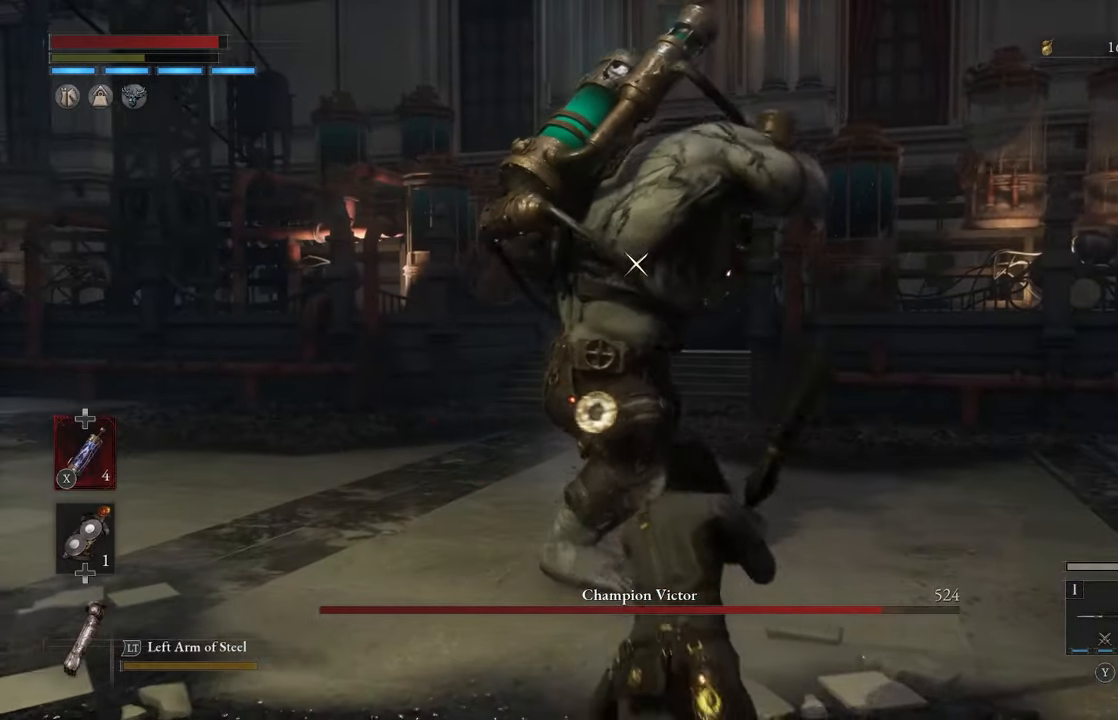
{"buttons": [], "left_stick": "up-left", "right_stick": "center", "events": [[300, "R1", "down"], [433, "B", "up"], [450, "R1", "up"]]}
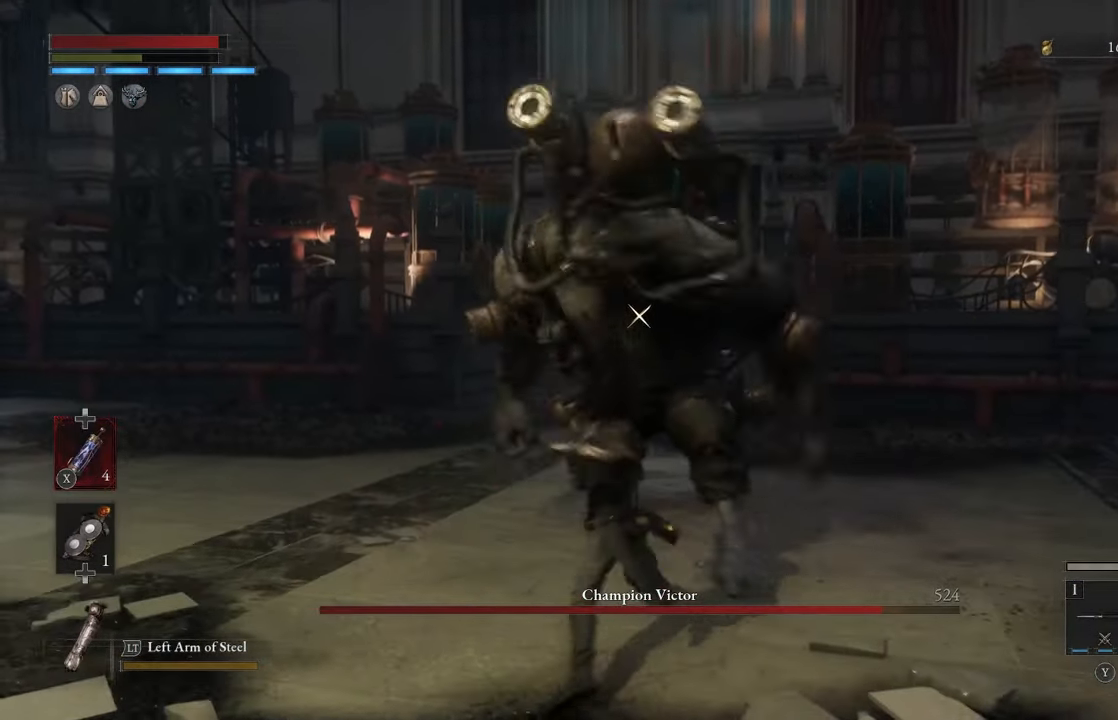
{"buttons": [], "left_stick": "down", "right_stick": "center", "events": [[167, "left_stick", "center"], [384, "left_stick", "down"]]}
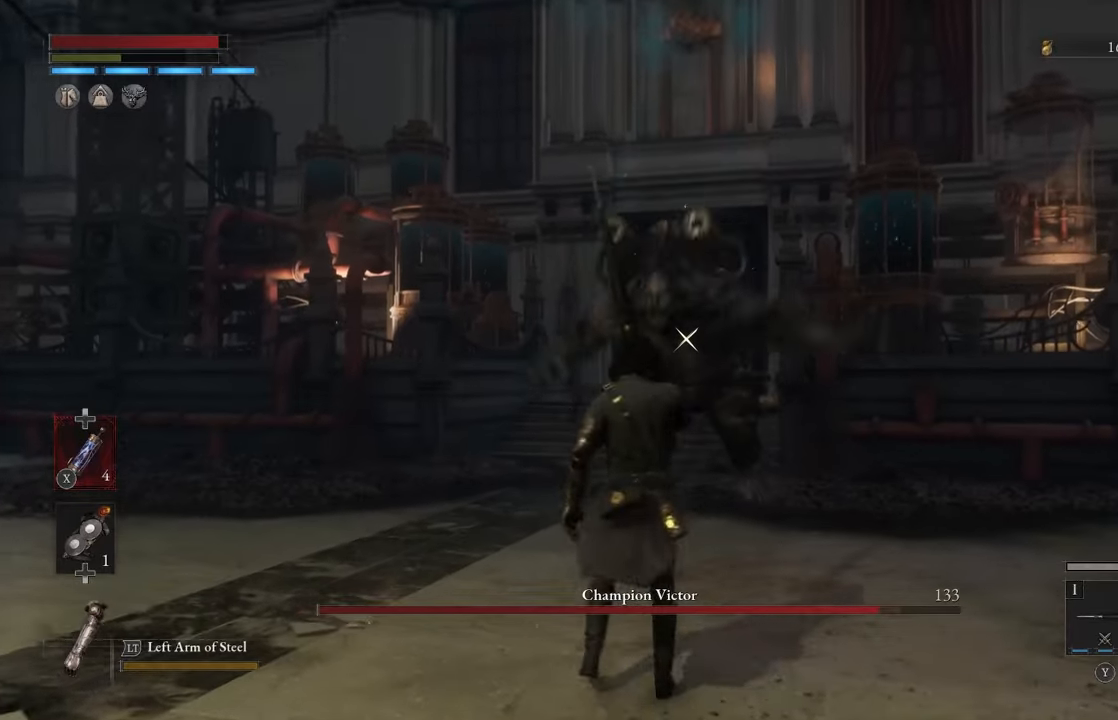
{"buttons": [], "left_stick": "center", "right_stick": "center", "events": [[484, "left_stick", "center"]]}
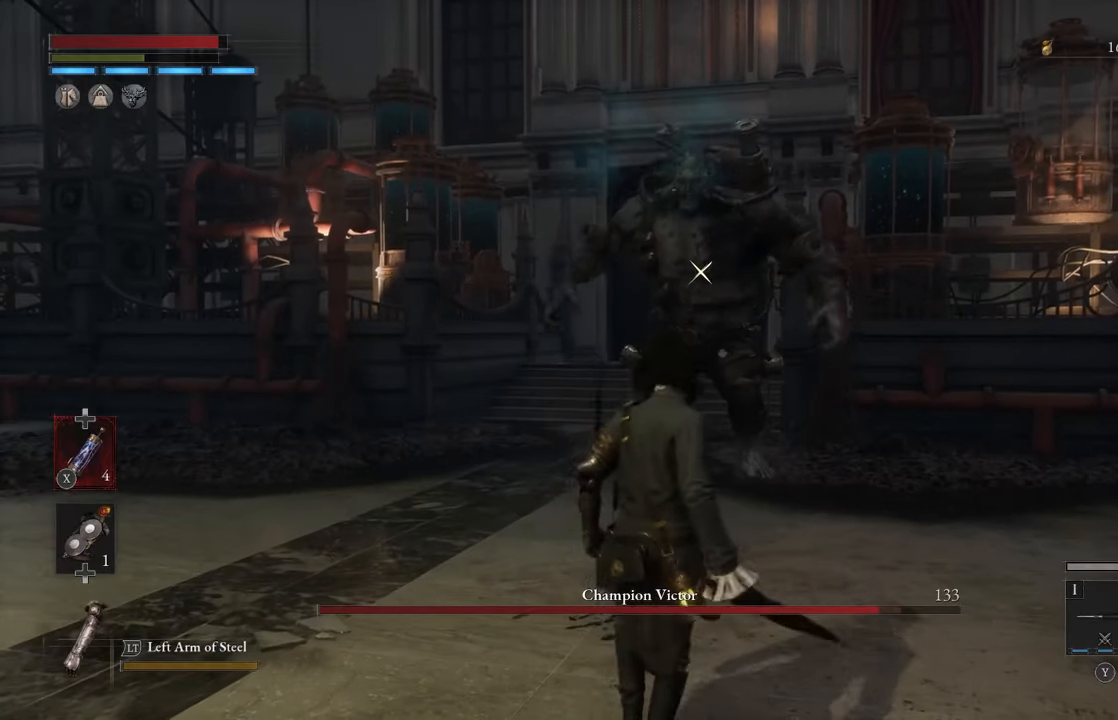
{"buttons": [], "left_stick": "center", "right_stick": "center", "events": []}
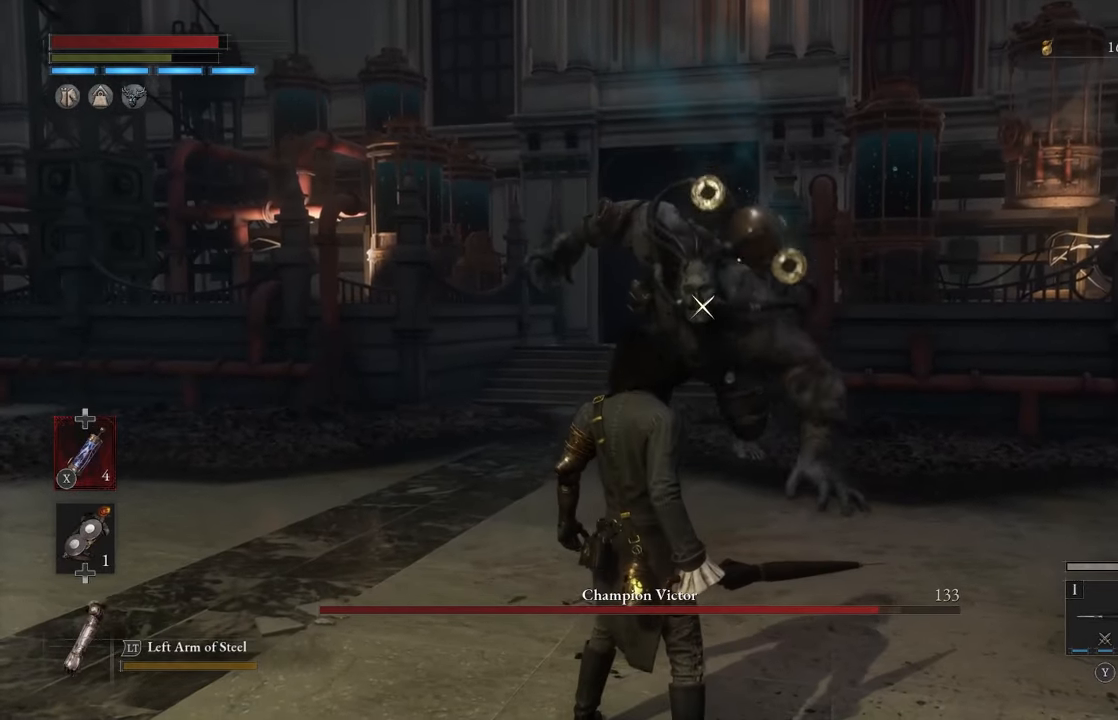
{"buttons": [], "left_stick": "down", "right_stick": "center", "events": [[467, "left_stick", "down"]]}
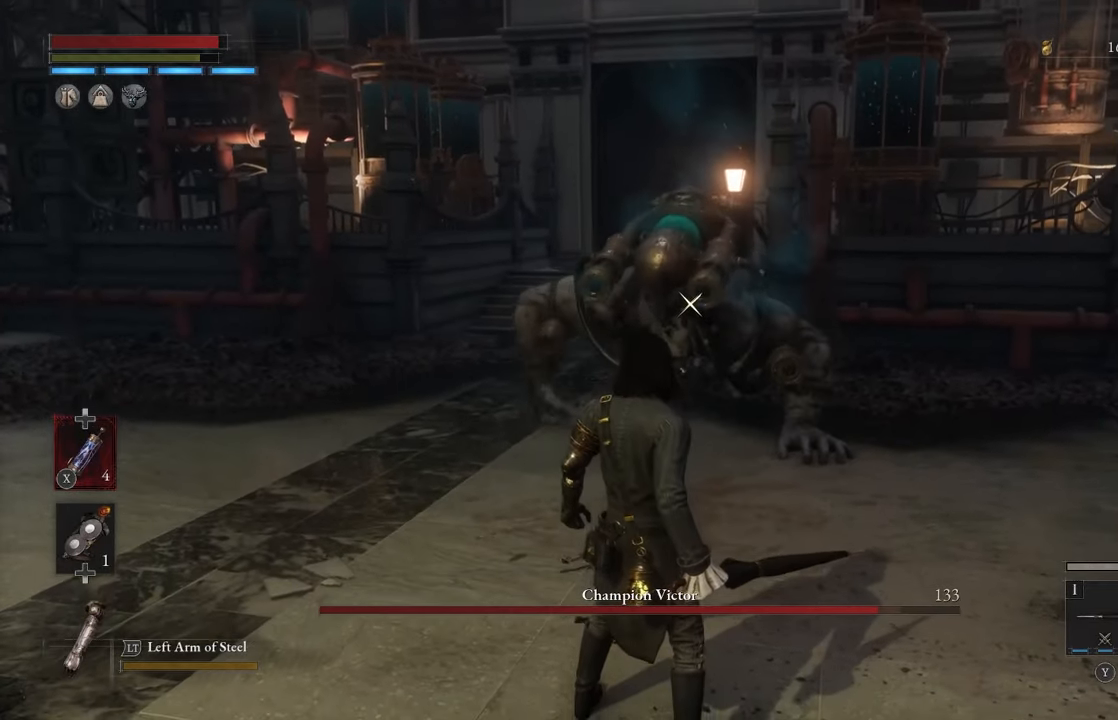
{"buttons": [], "left_stick": "down", "right_stick": "center", "events": []}
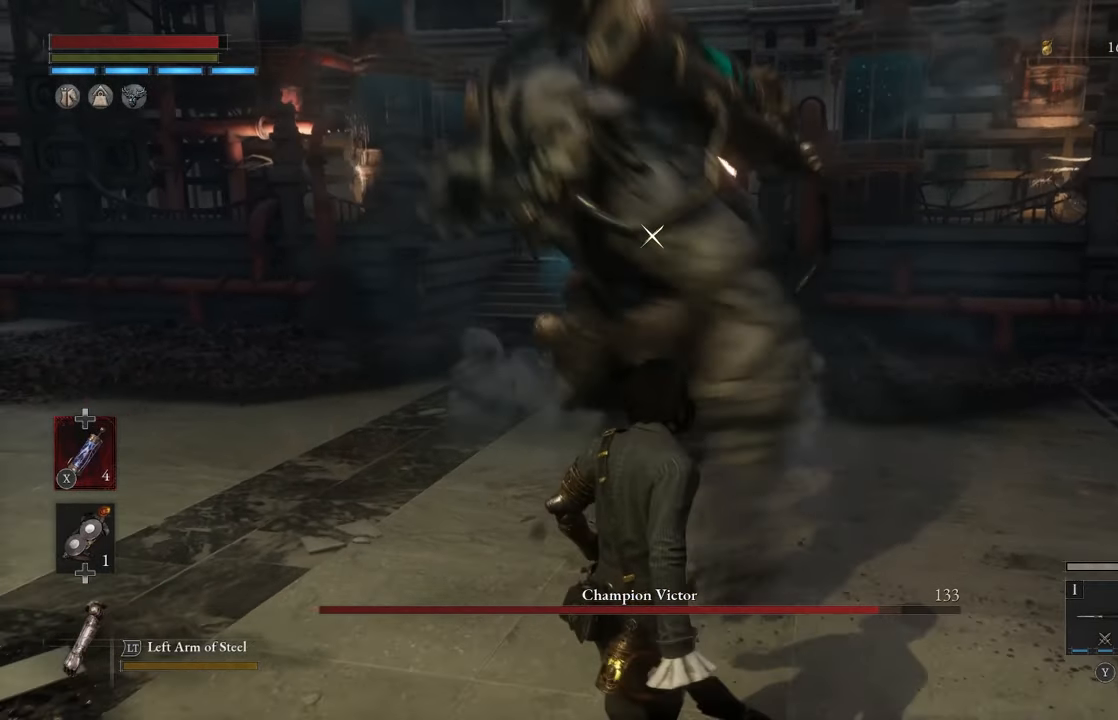
{"buttons": ["L1"], "left_stick": "down-left", "right_stick": "center", "events": [[400, "L1", "down"], [400, "left_stick", "down-left"]]}
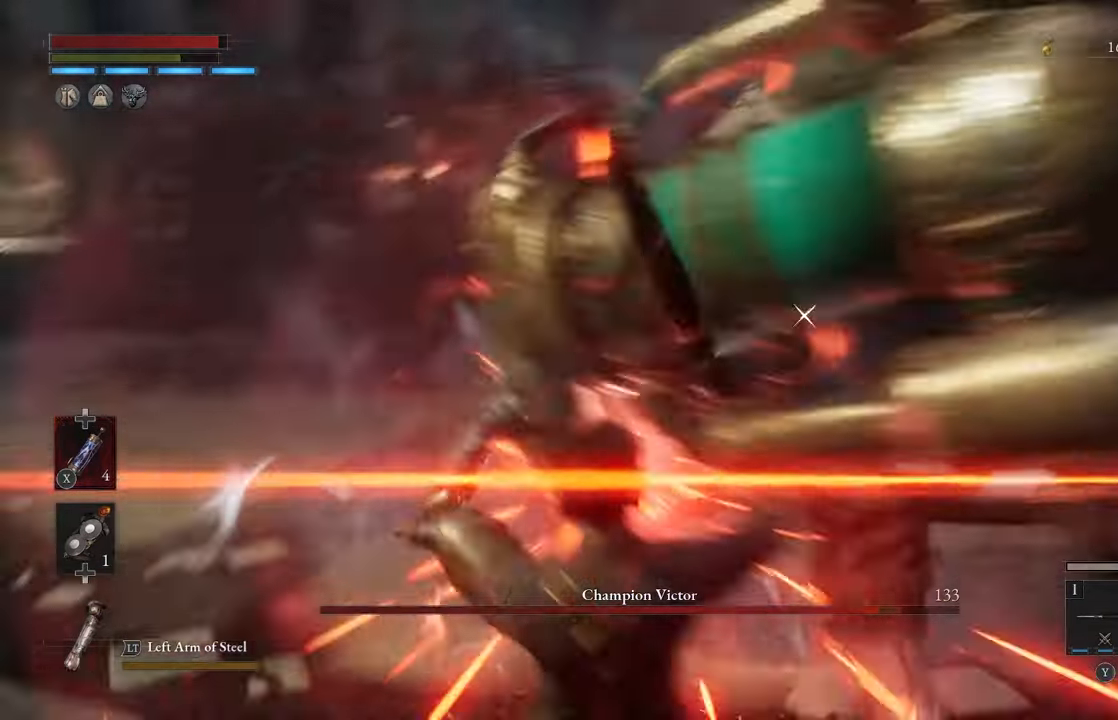
{"buttons": ["B"], "left_stick": "up", "right_stick": "center", "events": [[17, "L1", "up"], [17, "left_stick", "left"], [217, "left_stick", "up"], [250, "B", "down"]]}
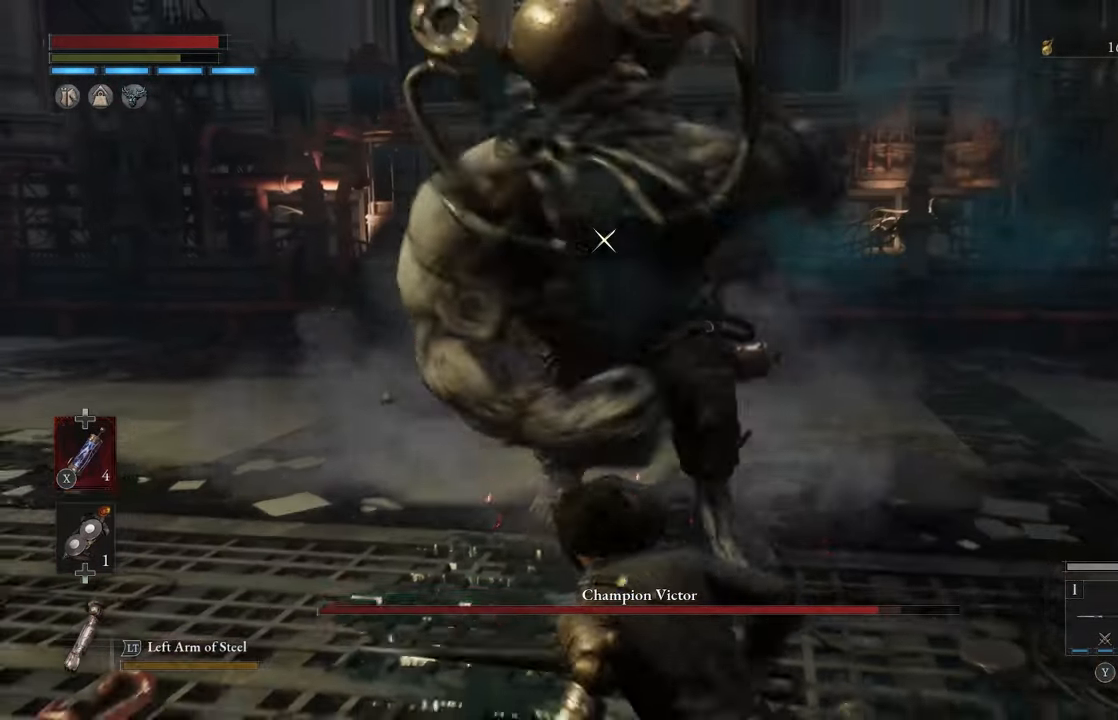
{"buttons": ["B"], "left_stick": "up", "right_stick": "center", "events": []}
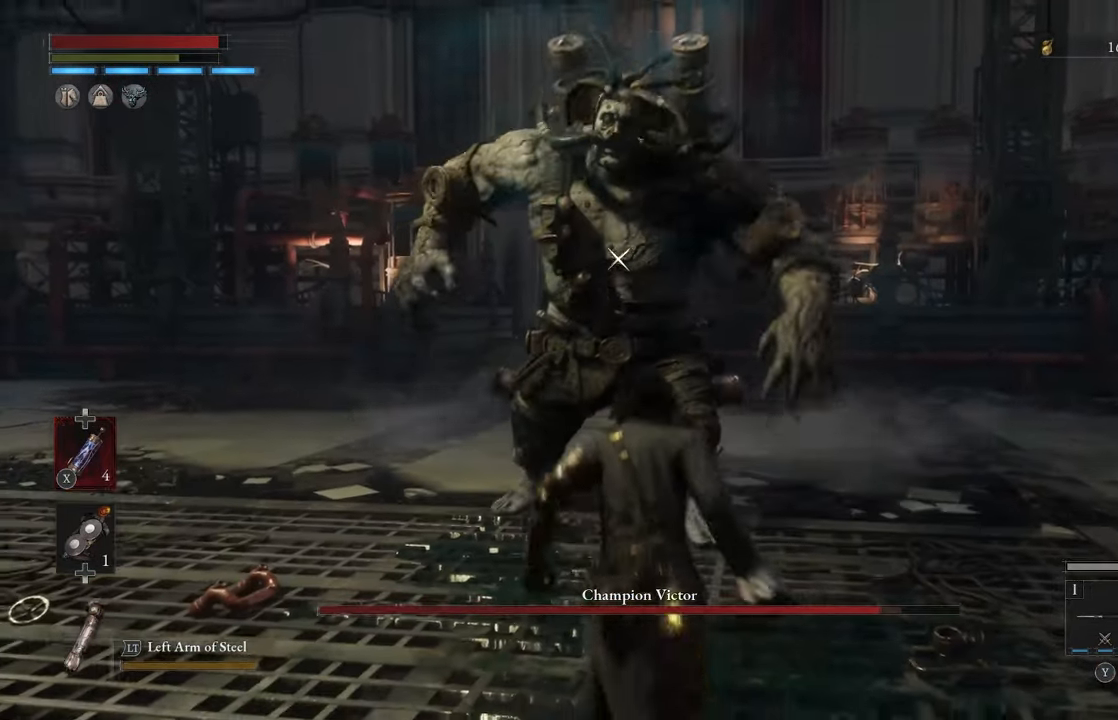
{"buttons": [], "left_stick": "center", "right_stick": "center", "events": [[50, "R1", "down"], [267, "B", "up"], [284, "R1", "up"], [484, "left_stick", "center"]]}
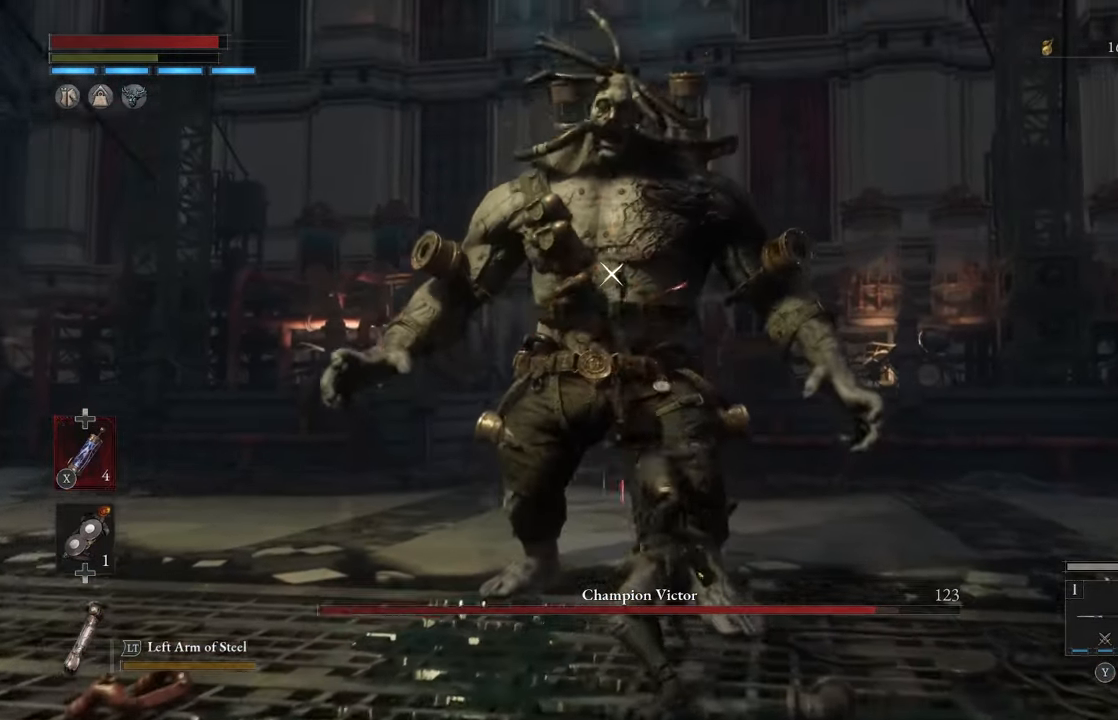
{"buttons": [], "left_stick": "center", "right_stick": "center", "events": [[200, "R1", "down"], [334, "R1", "up"]]}
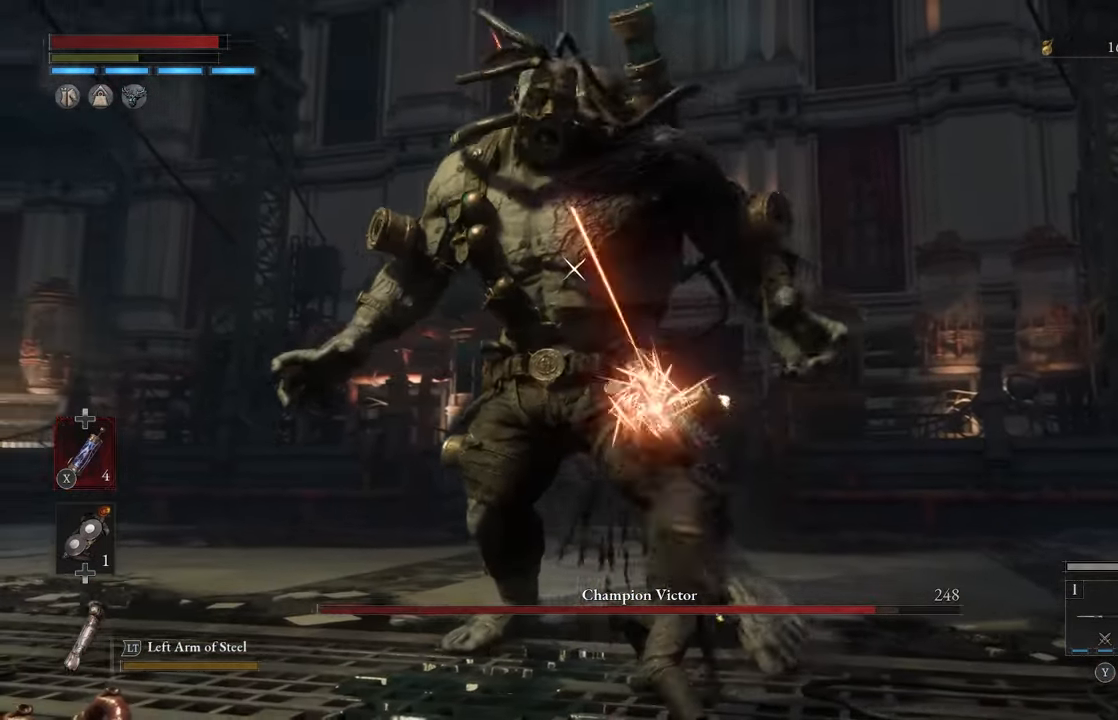
{"buttons": [], "left_stick": "left", "right_stick": "center", "events": [[50, "left_stick", "down"], [184, "left_stick", "down-left"], [416, "left_stick", "left"]]}
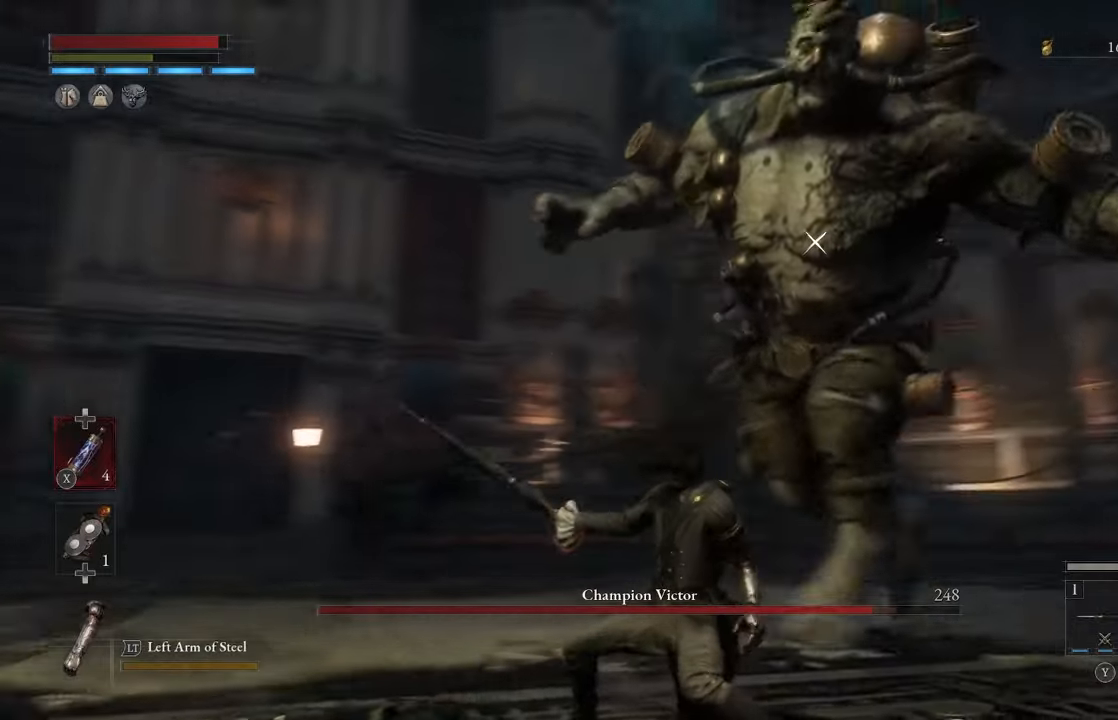
{"buttons": [], "left_stick": "down-right", "right_stick": "center", "events": [[50, "left_stick", "center"], [200, "left_stick", "down-right"]]}
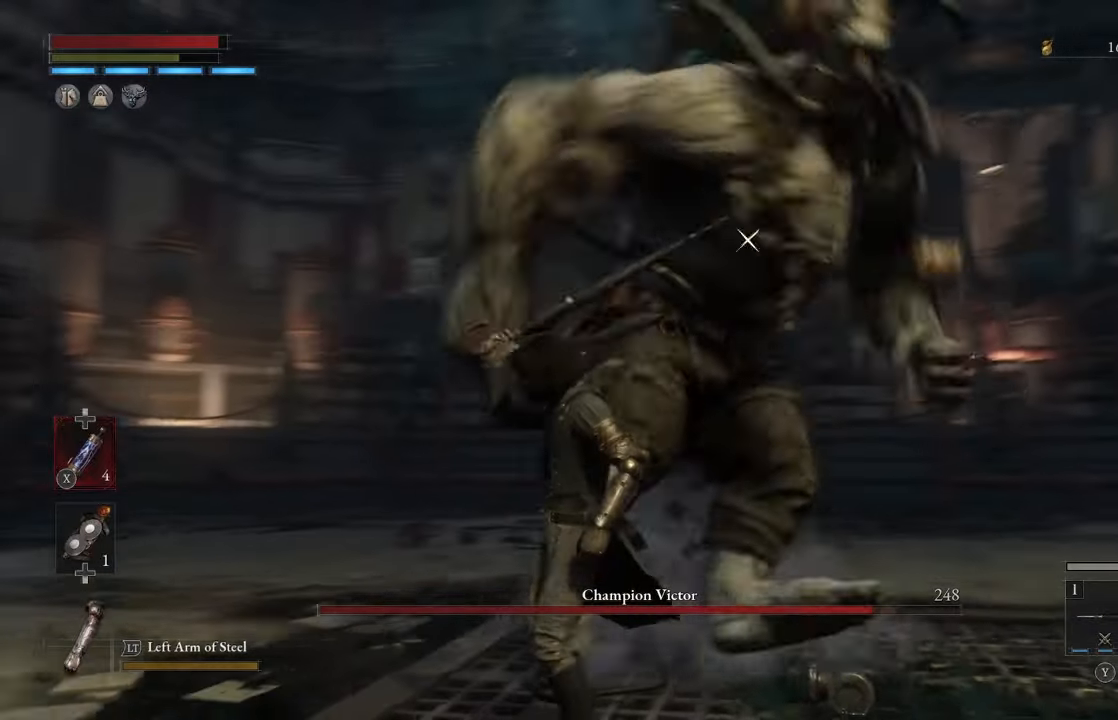
{"buttons": [], "left_stick": "center", "right_stick": "center", "events": [[350, "left_stick", "center"]]}
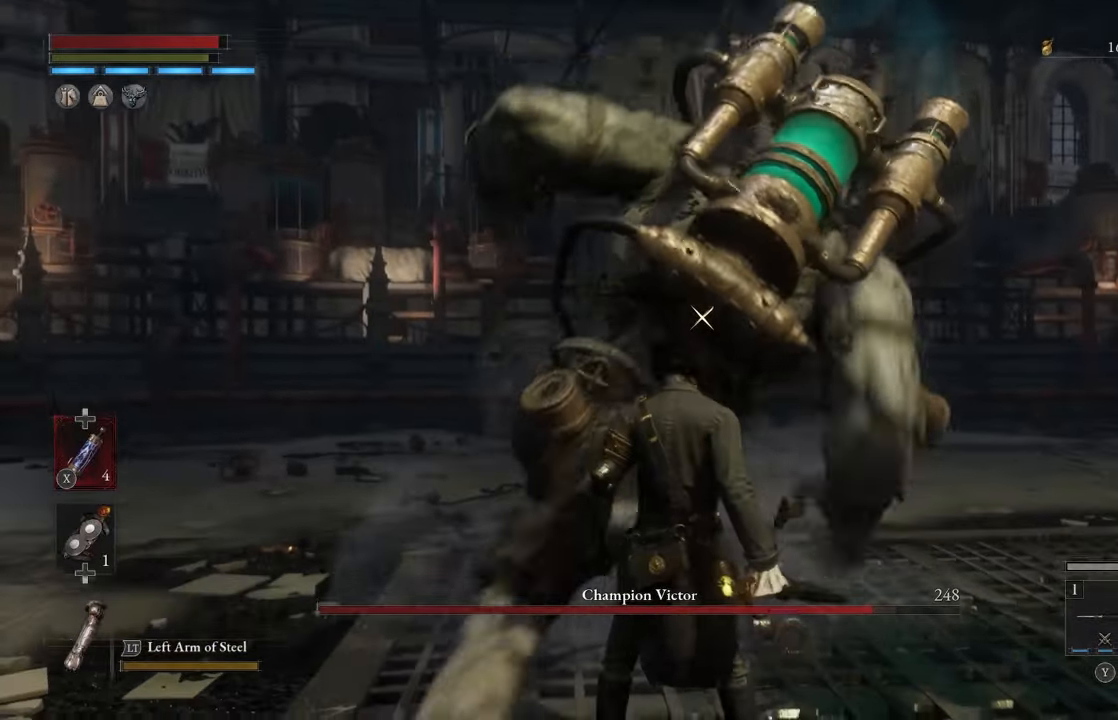
{"buttons": [], "left_stick": "up", "right_stick": "center", "events": [[200, "L1", "down"], [250, "left_stick", "up"], [333, "L1", "up"]]}
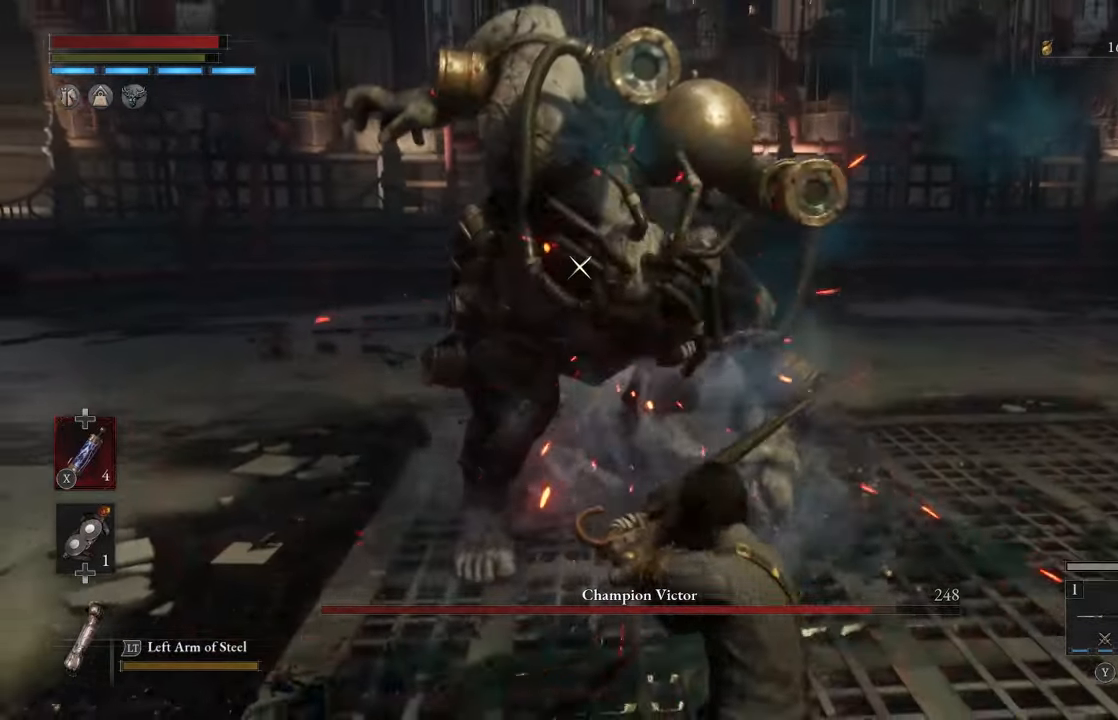
{"buttons": [], "left_stick": "up", "right_stick": "center", "events": [[250, "R1", "down"], [316, "R1", "up"]]}
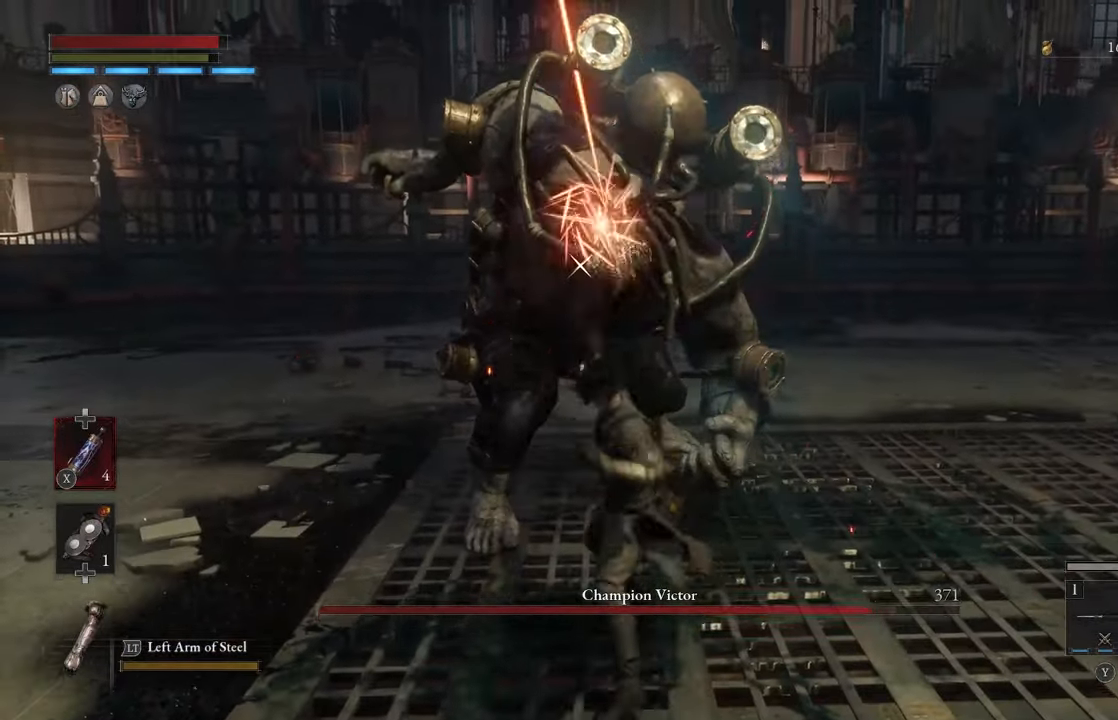
{"buttons": [], "left_stick": "center", "right_stick": "center", "events": [[16, "R1", "down"], [116, "R1", "up"], [200, "left_stick", "center"]]}
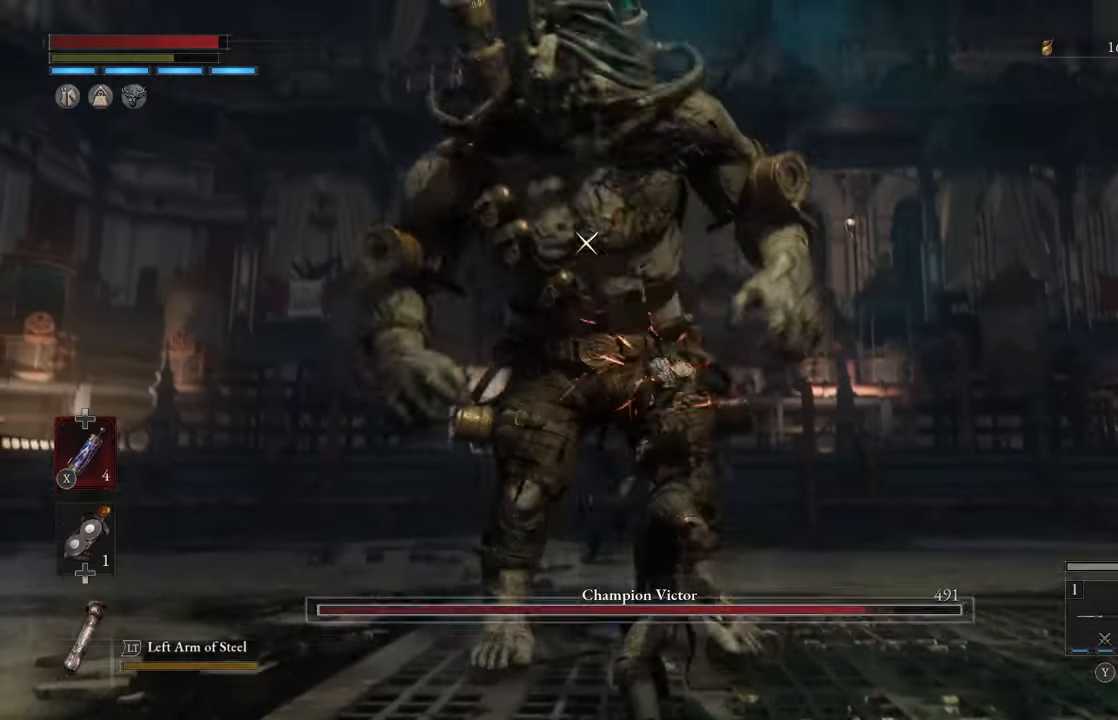
{"buttons": [], "left_stick": "center", "right_stick": "center", "events": [[233, "R1", "down"], [333, "R1", "up"]]}
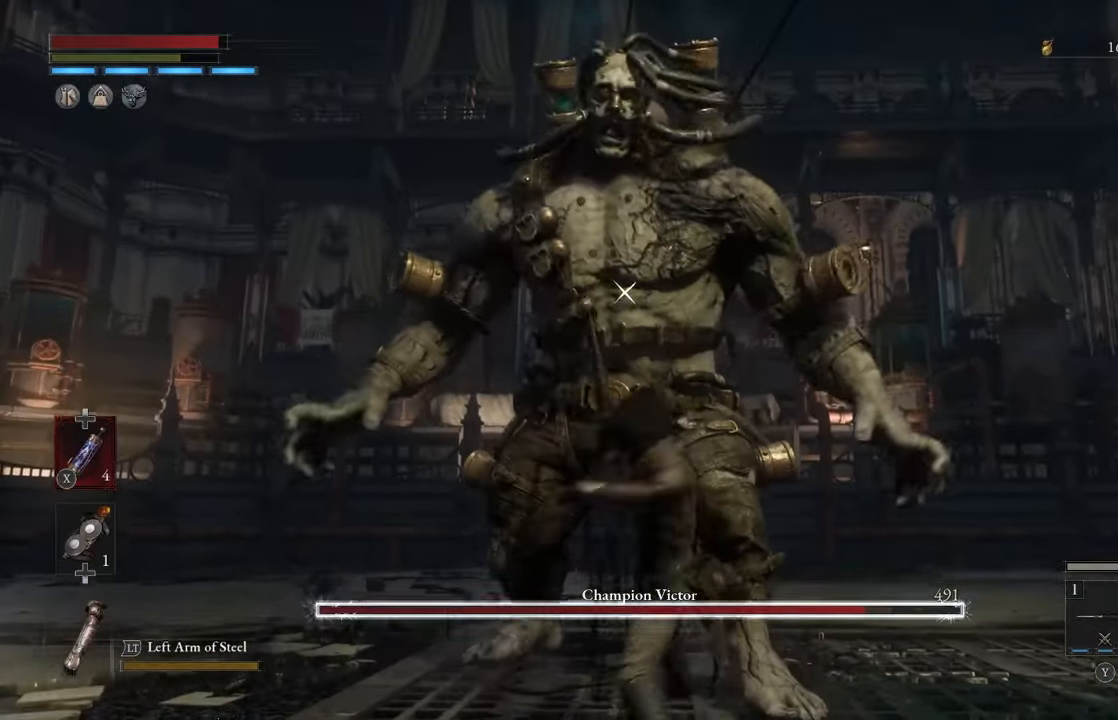
{"buttons": [], "left_stick": "center", "right_stick": "center", "events": [[83, "left_stick", "down-right"], [283, "left_stick", "center"]]}
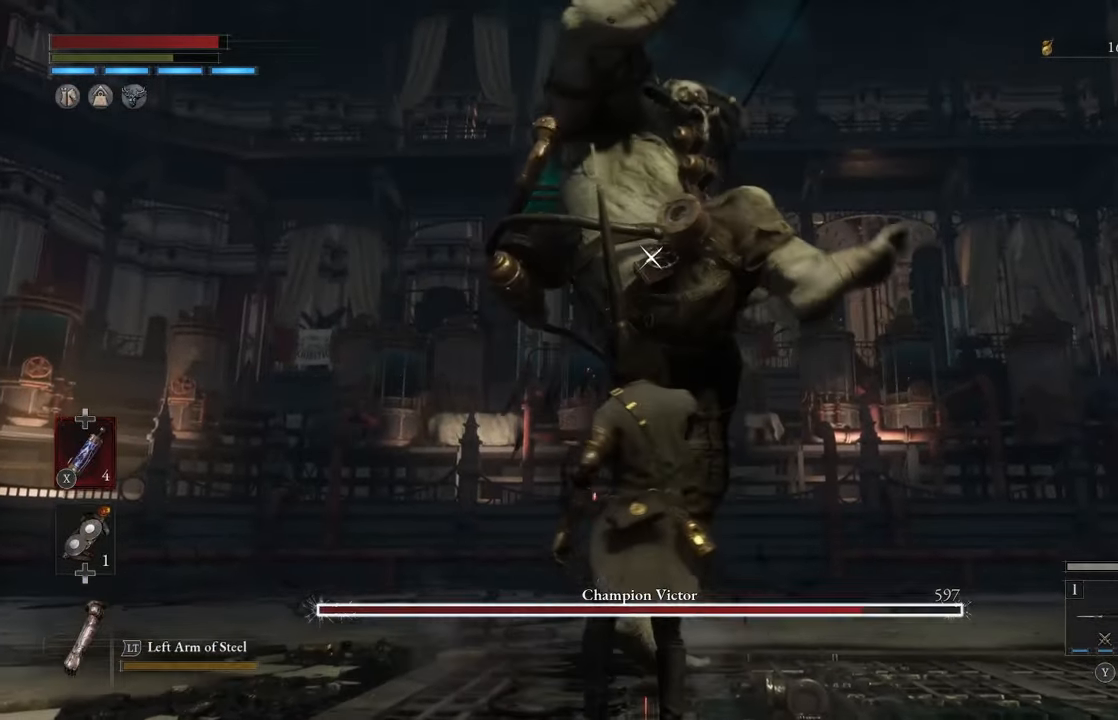
{"buttons": [], "left_stick": "up", "right_stick": "center", "events": [[116, "L1", "down"], [233, "L1", "up"], [250, "left_stick", "up"]]}